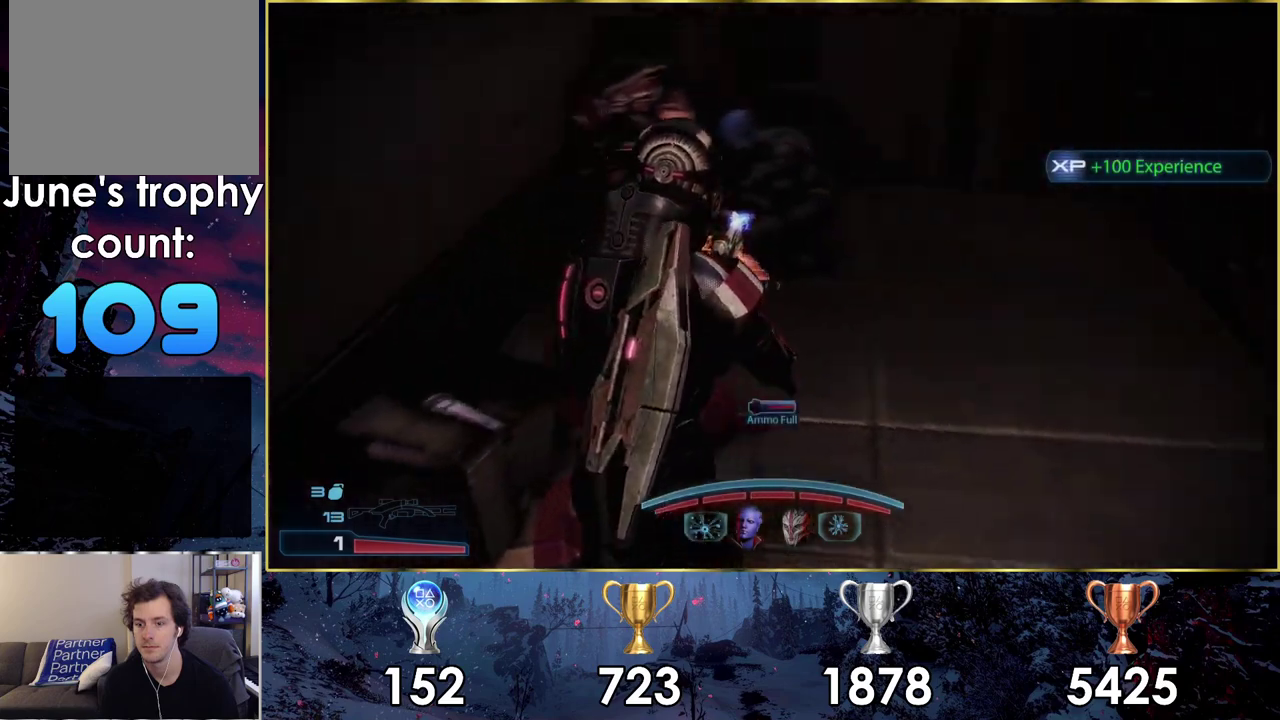
Gameplay with a controller (PlayStation layout); each line is a JSON object with the inputs held at the frame after it (dt_ms = milliseconds from this image to that frame). "events" lists button and stick changes between this image and that frame as [ms after this image, input, new state], when the widget could be followed in between. Not read: L1.
{"dt_ms": 400, "buttons": [], "left_stick": "up-right", "right_stick": "down-right", "events": [[17, "left_stick", "right"], [50, "right_stick", "down-right"], [233, "left_stick", "up-right"], [317, "left_stick", "down-left"], [400, "left_stick", "up-right"]]}
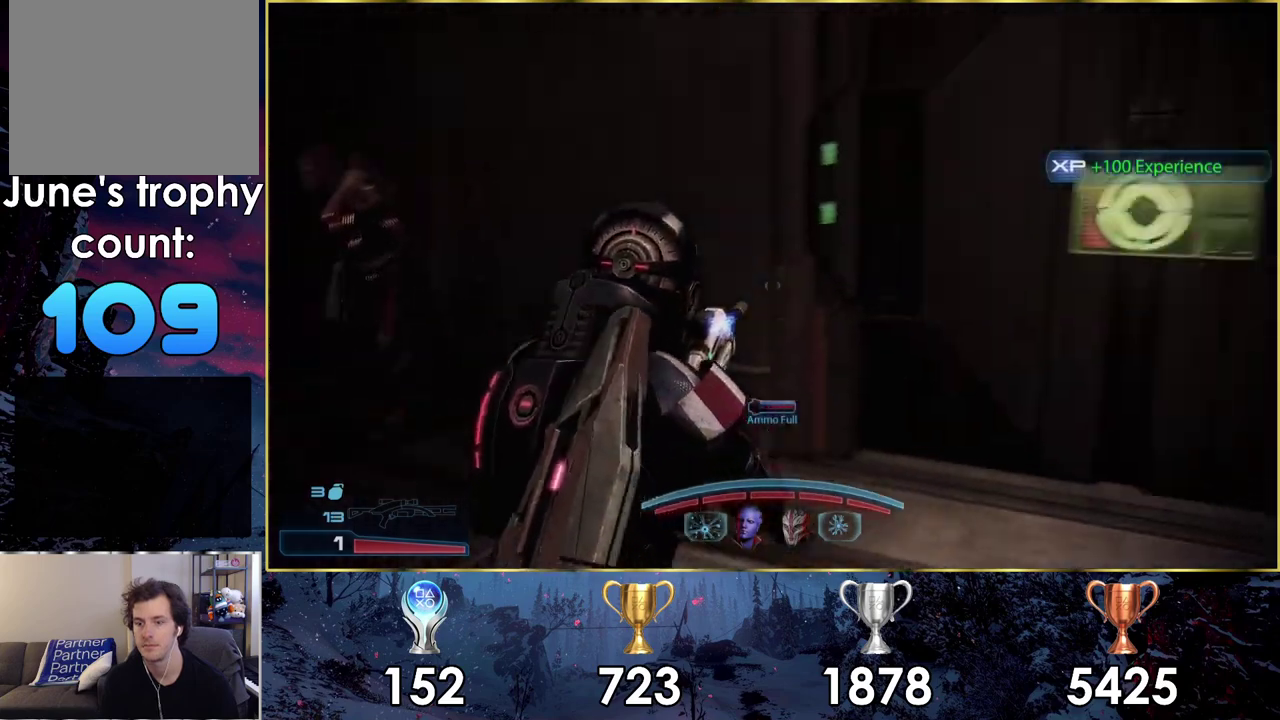
{"dt_ms": 400, "buttons": ["CROSS"], "left_stick": "up-right", "right_stick": "center", "events": [[33, "right_stick", "center"], [400, "CROSS", "down"]]}
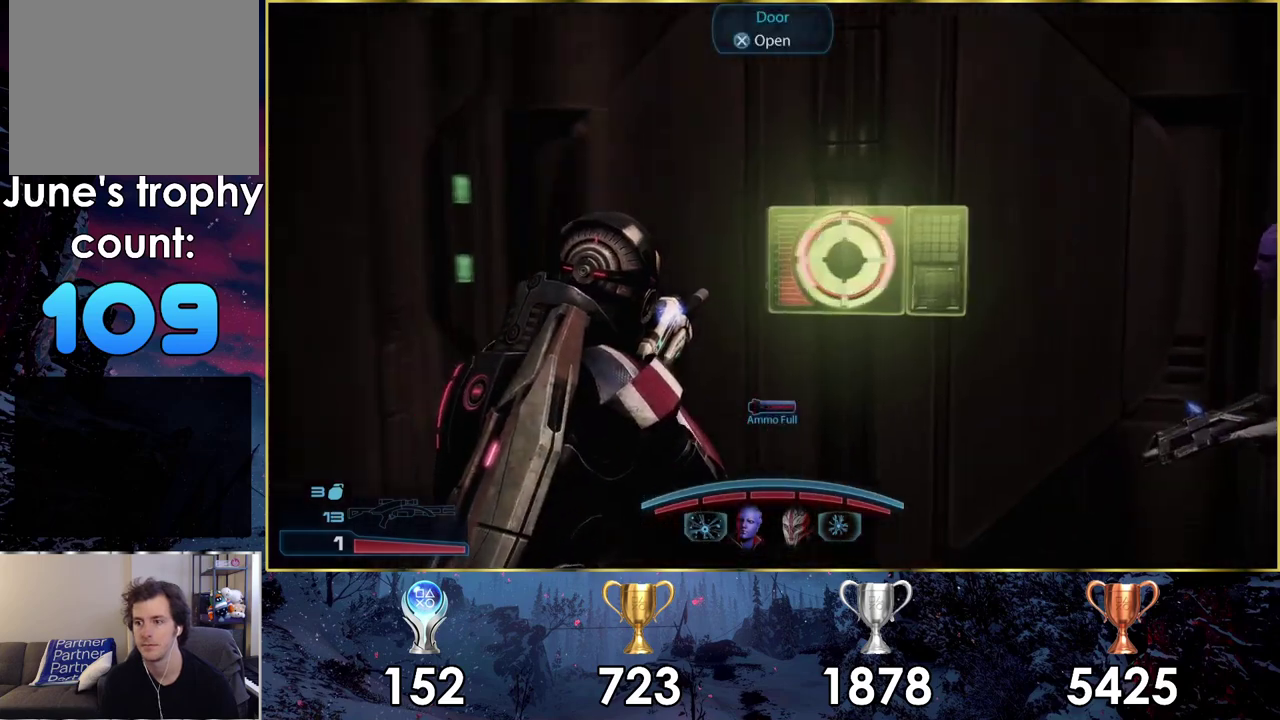
{"dt_ms": 500, "buttons": [], "left_stick": "center", "right_stick": "center", "events": [[50, "left_stick", "up"], [83, "CROSS", "up"], [467, "left_stick", "center"]]}
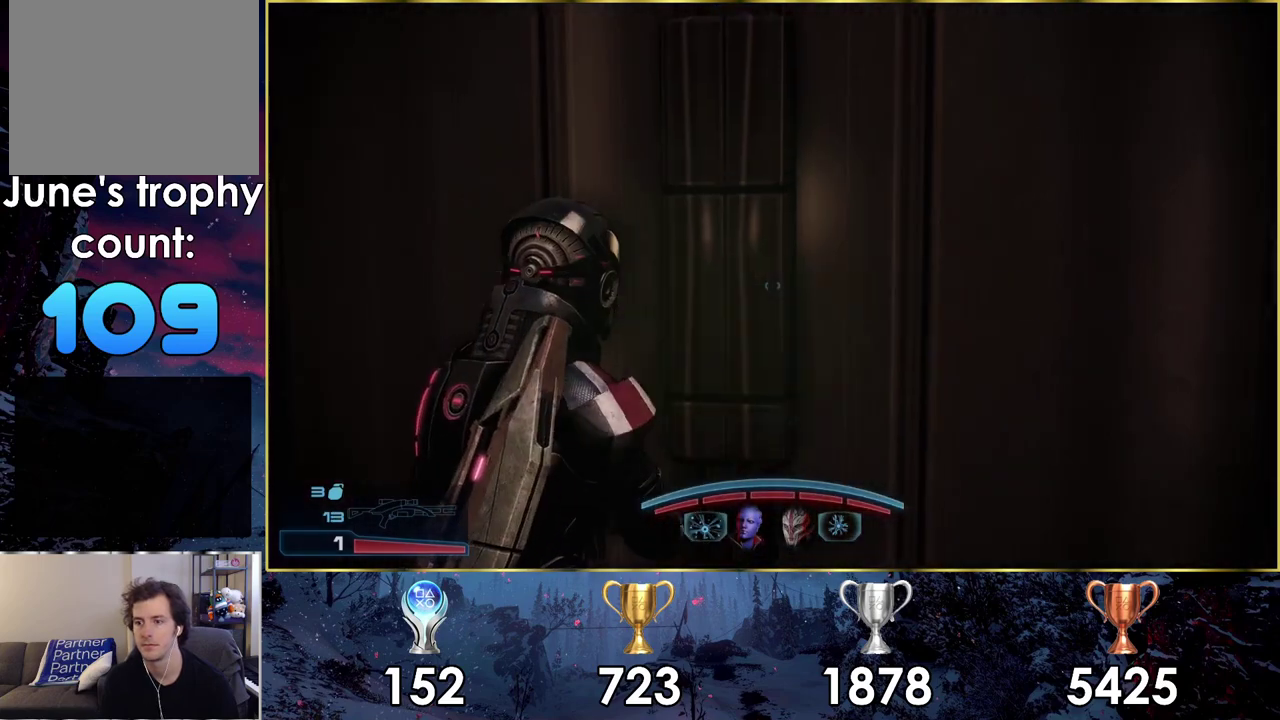
{"dt_ms": 600, "buttons": [], "left_stick": "up", "right_stick": "center", "events": [[200, "left_stick", "up"]]}
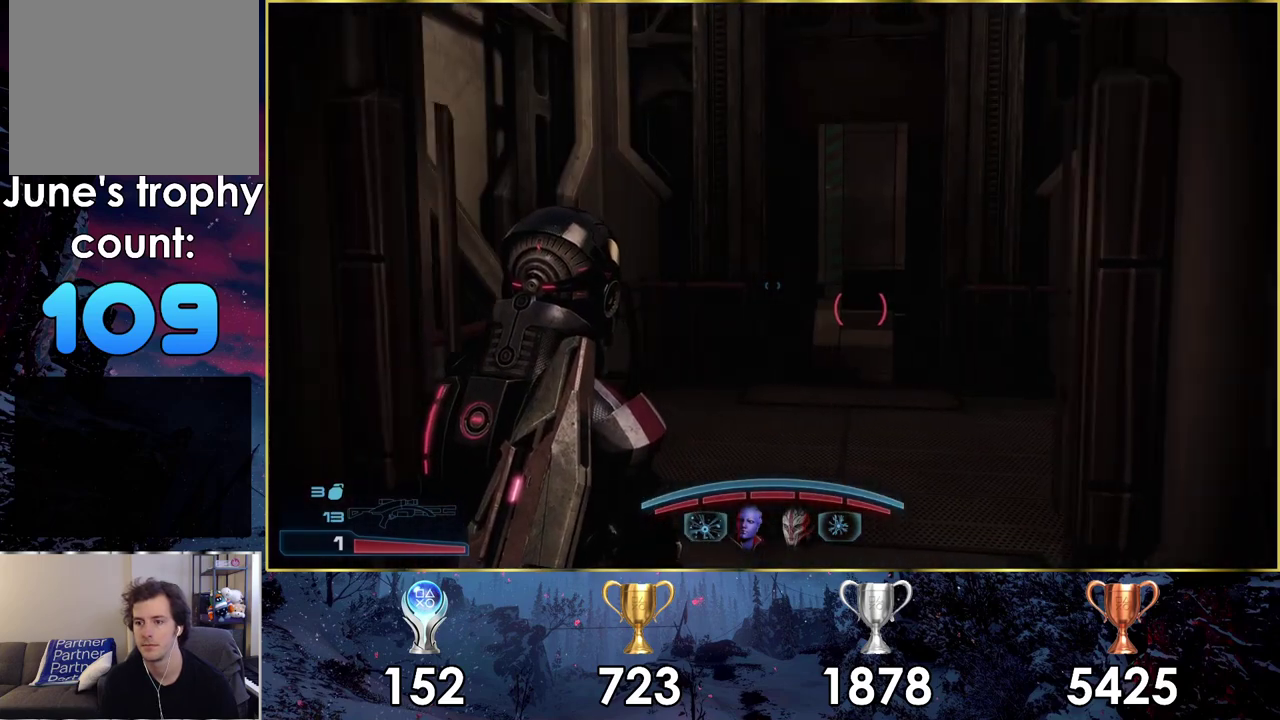
{"dt_ms": 400, "buttons": [], "left_stick": "up-right", "right_stick": "up-right", "events": [[333, "left_stick", "up-right"], [400, "right_stick", "up-right"]]}
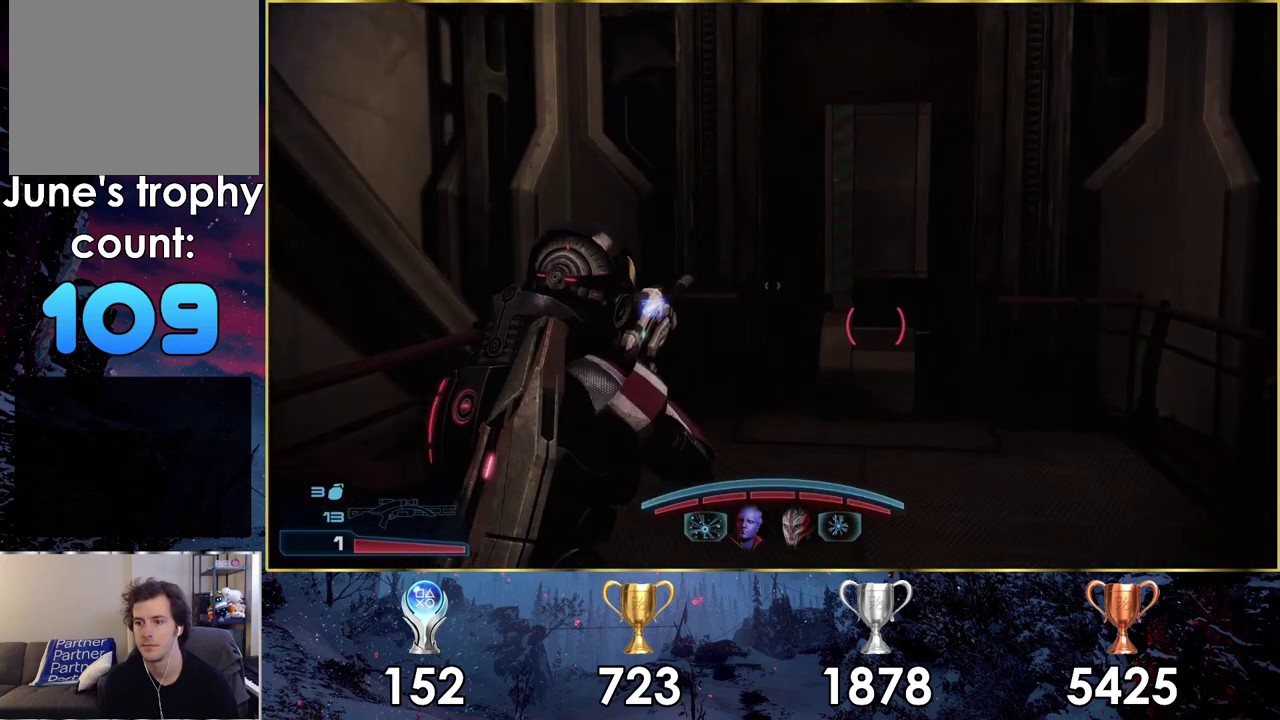
{"dt_ms": 600, "buttons": ["CROSS"], "left_stick": "up-right", "right_stick": "center", "events": [[167, "right_stick", "up"], [417, "right_stick", "center"], [533, "CROSS", "down"]]}